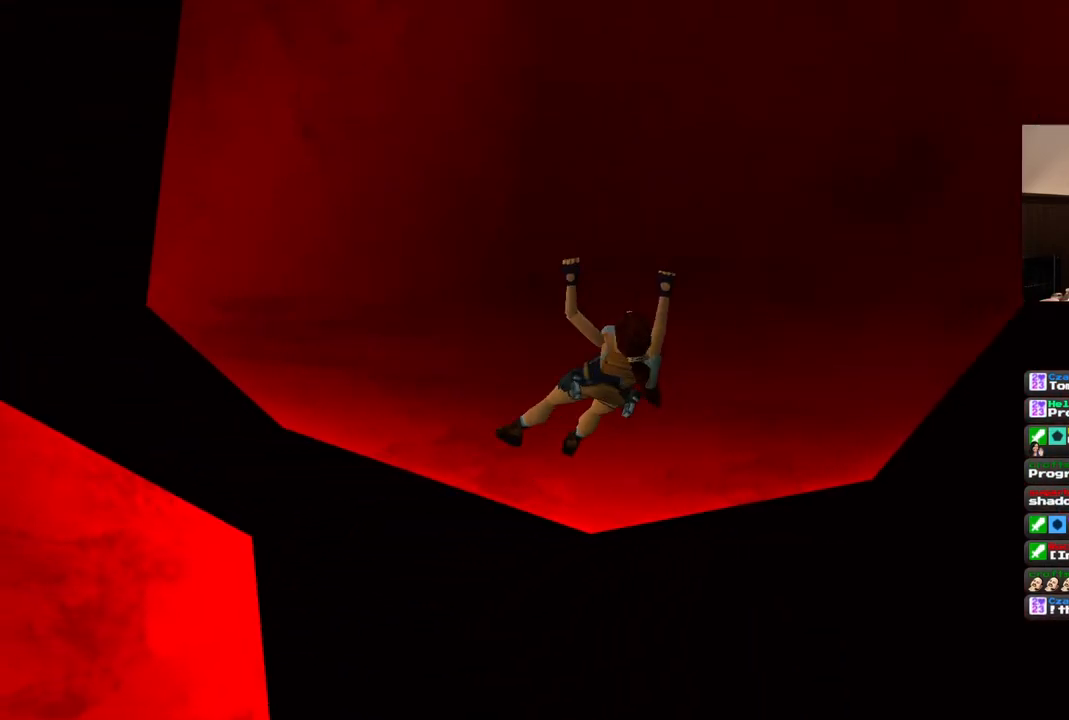
Gameplay with a controller (PlayStation layout); each line is a JSON object with the inputs held at the frame after it. "events" lists button and stick changes between this image and that frame as [ms after this image, input, new state], when the widget could be followed in between. Not read: L1 L3 R3.
{"buttons": ["CROSS", "DPAD_LEFT"], "left_stick": "center", "right_stick": "center", "events": []}
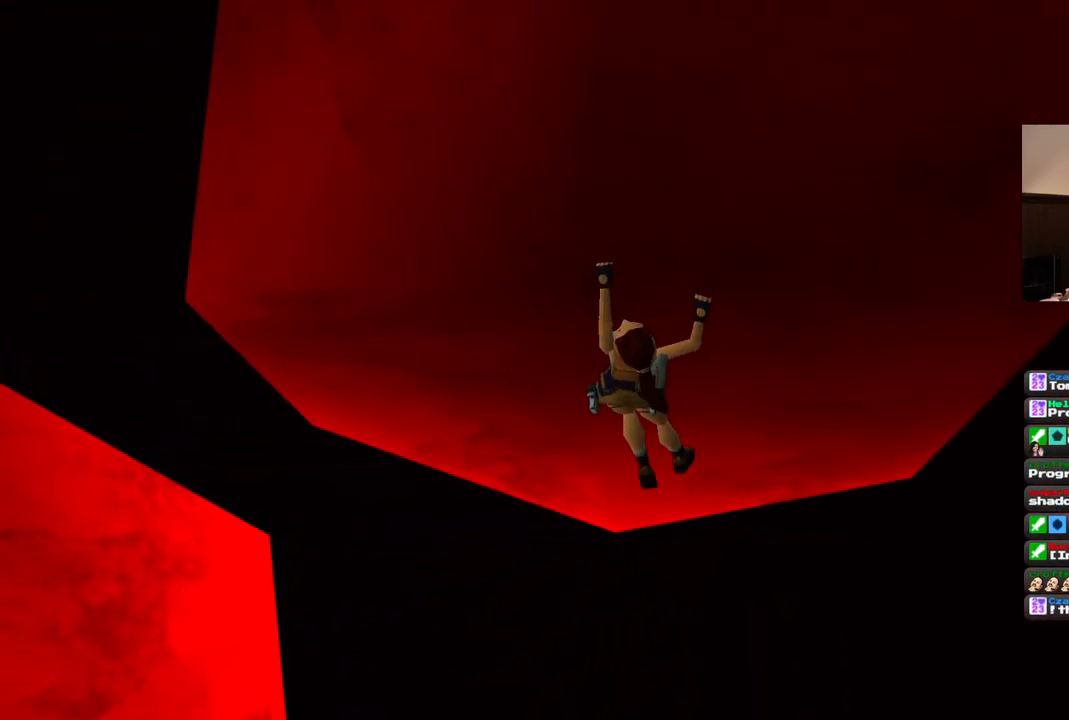
{"buttons": ["CROSS", "DPAD_LEFT"], "left_stick": "center", "right_stick": "center", "events": []}
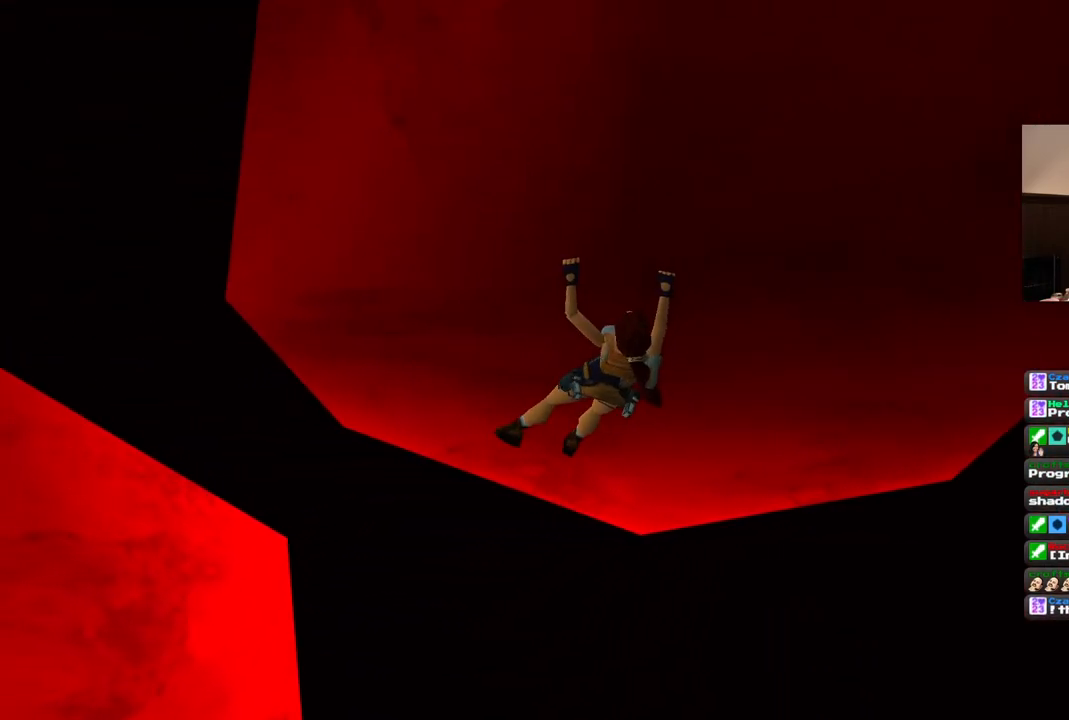
{"buttons": ["CROSS"], "left_stick": "center", "right_stick": "center", "events": [[483, "DPAD_LEFT", "up"]]}
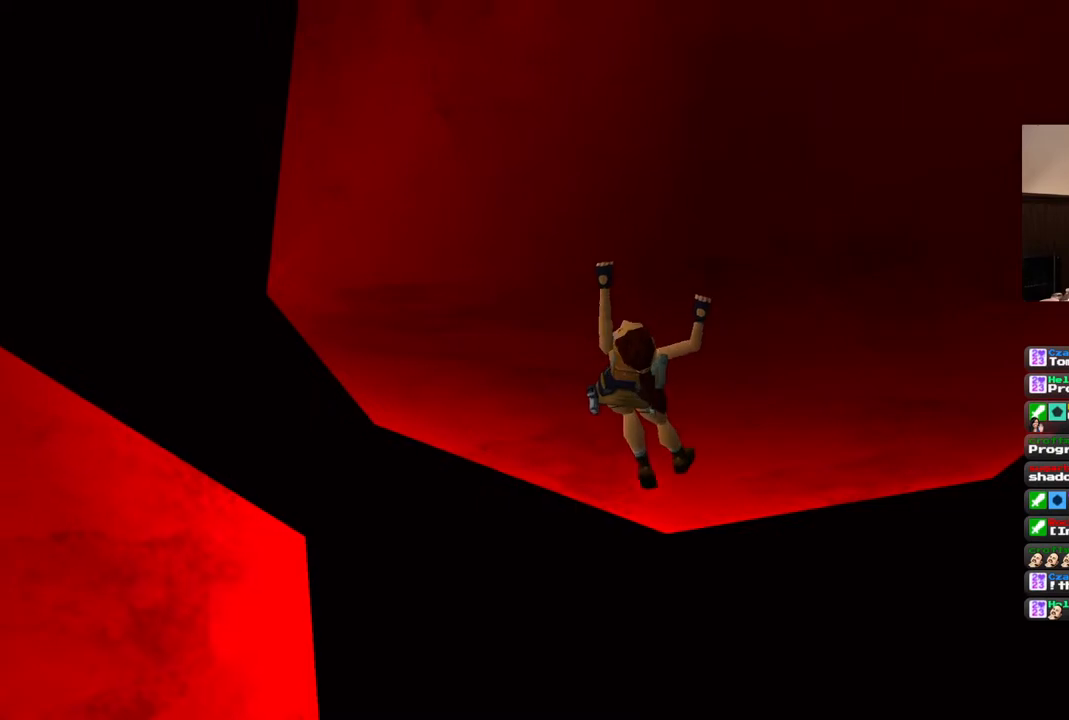
{"buttons": ["CROSS", "DPAD_UP"], "left_stick": "center", "right_stick": "center", "events": [[233, "DPAD_UP", "down"]]}
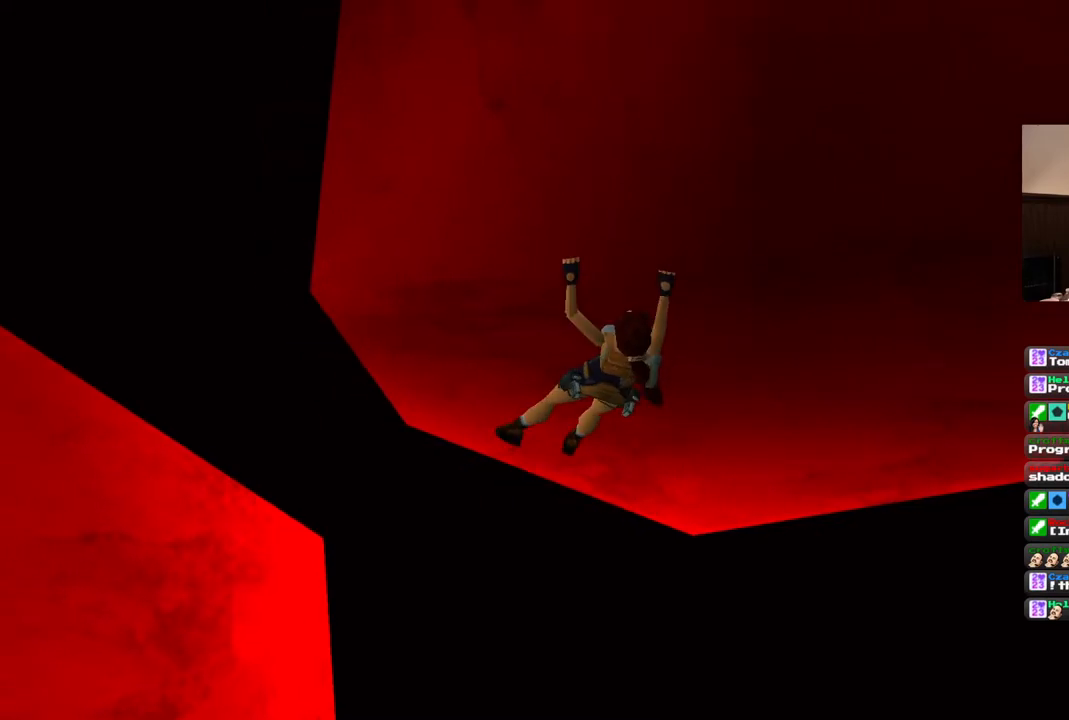
{"buttons": ["CROSS", "DPAD_UP"], "left_stick": "center", "right_stick": "center", "events": []}
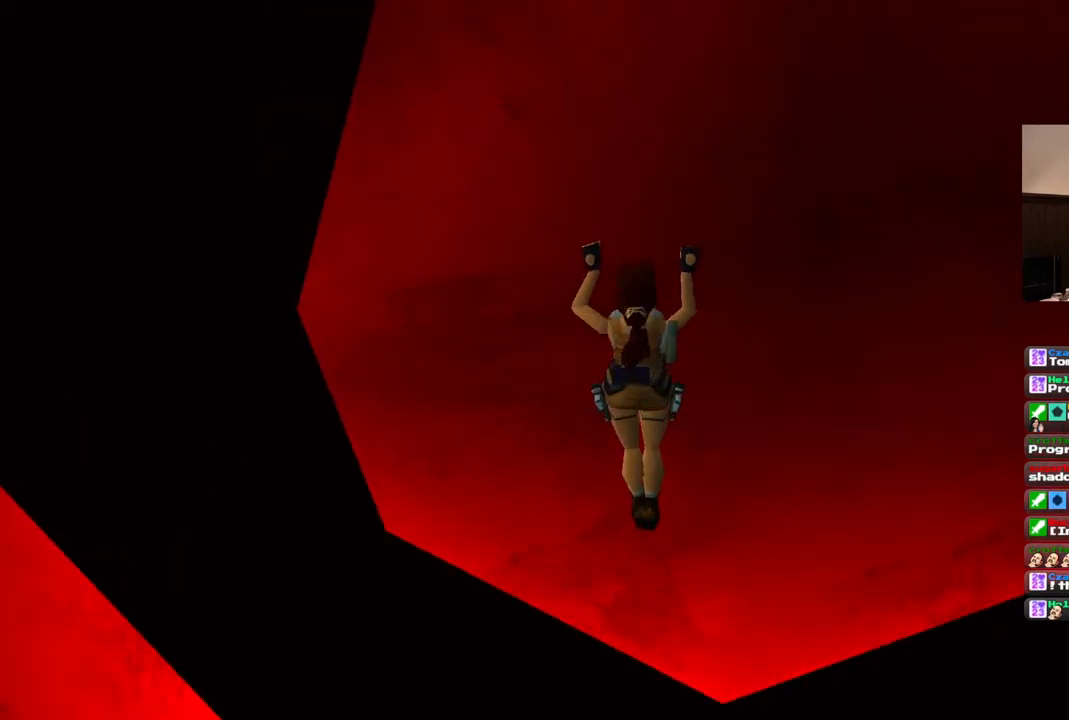
{"buttons": ["CROSS"], "left_stick": "center", "right_stick": "center", "events": [[283, "DPAD_UP", "up"]]}
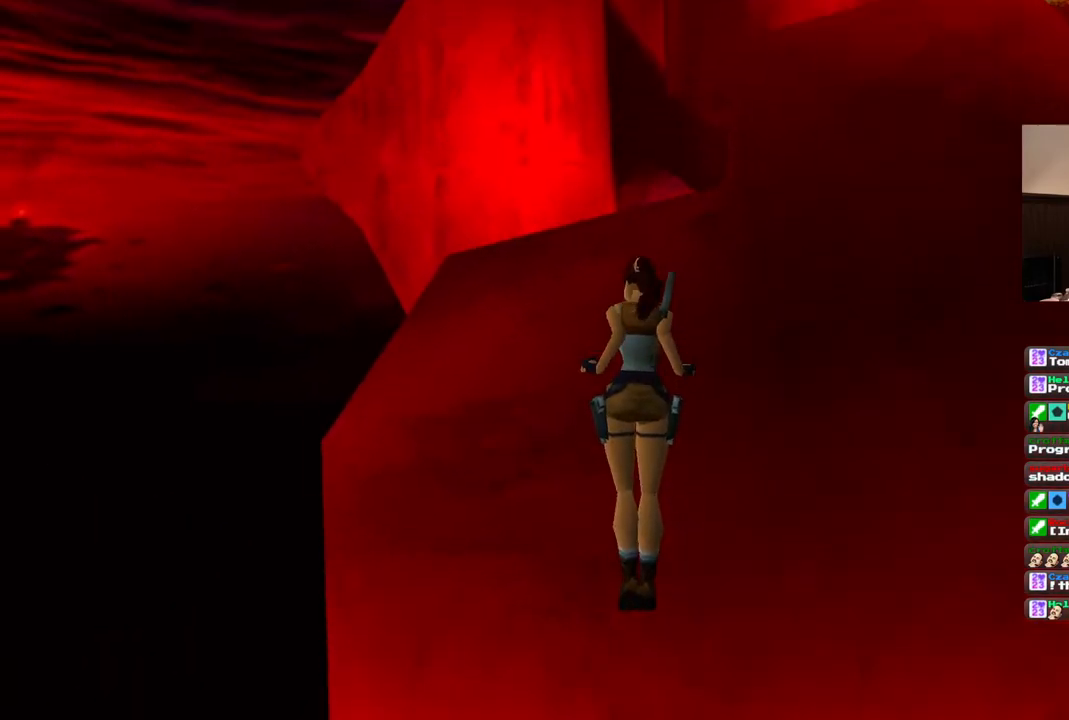
{"buttons": [], "left_stick": "center", "right_stick": "center", "events": [[300, "CROSS", "up"]]}